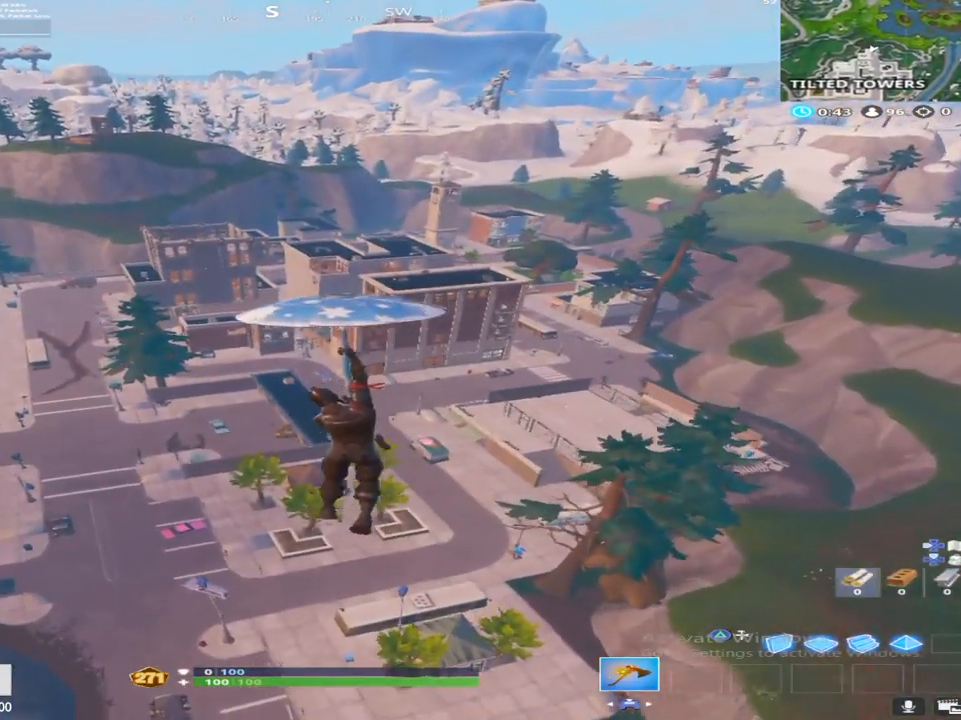
Gameplay with a controller (PlayStation layout); each line is a JSON object with the inputs held at the frame after it. "events" lists button and stick changes between this image and that frame as [ms after this image, input, new state], when the widget could be followed in between.
{"buttons": [], "left_stick": "up", "right_stick": "center", "events": [[100, "L3", "down"], [233, "L3", "up"]]}
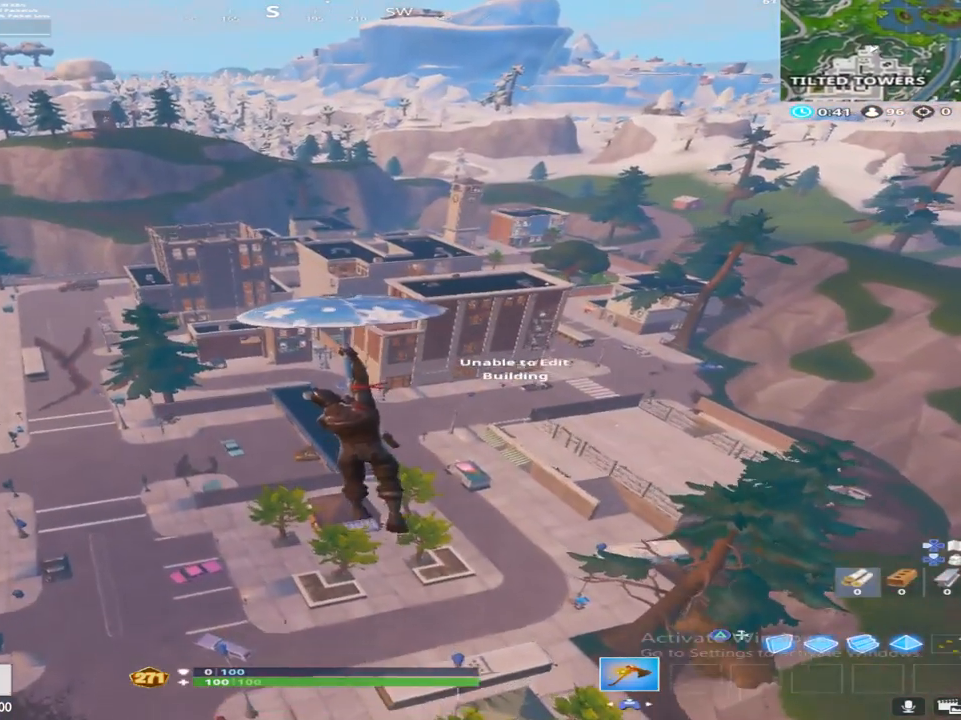
{"buttons": ["R2"], "left_stick": "up-right", "right_stick": "center", "events": [[117, "left_stick", "up-right"], [267, "R2", "down"]]}
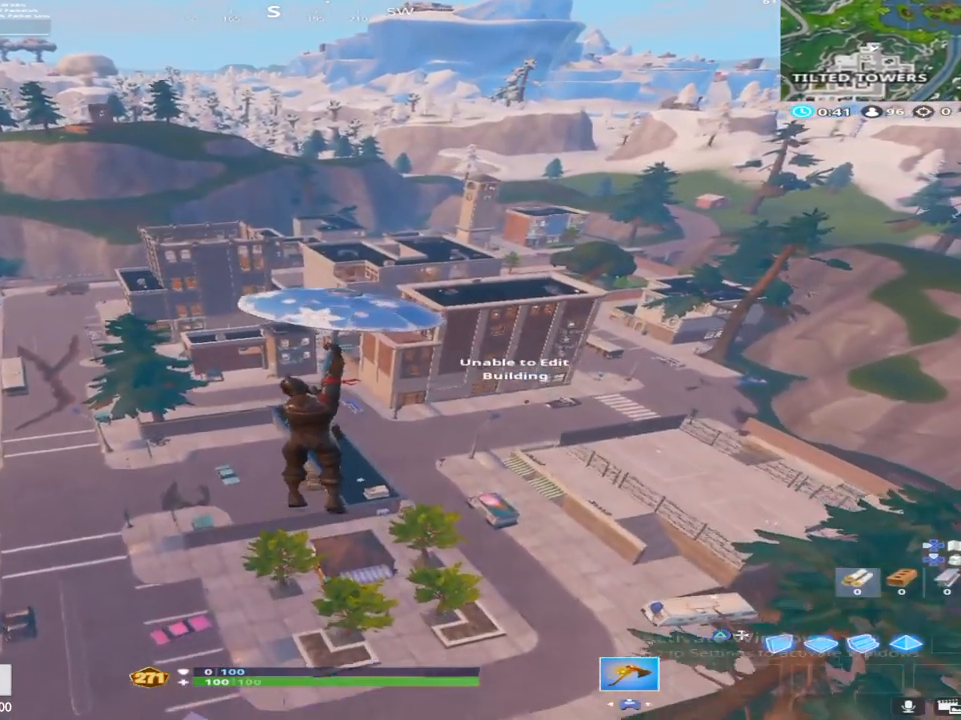
{"buttons": ["R1"], "left_stick": "up-right", "right_stick": "center", "events": [[150, "R2", "up"], [200, "L1", "down"], [317, "right_stick", "down"], [433, "right_stick", "center"], [483, "L1", "up"], [483, "R1", "down"]]}
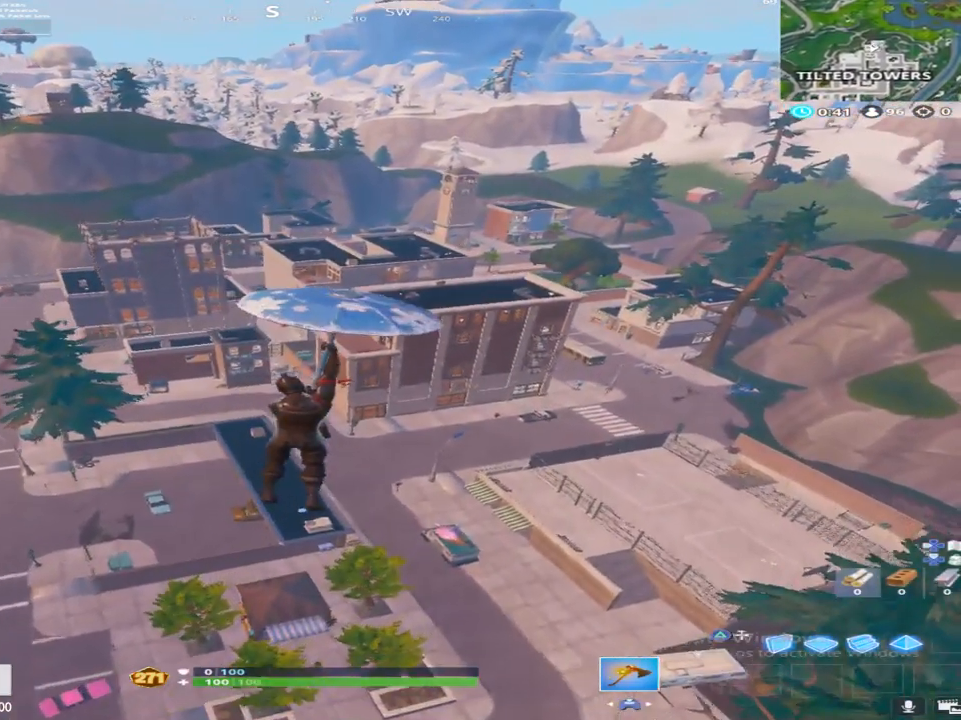
{"buttons": ["R1"], "left_stick": "up-right", "right_stick": "down", "events": [[167, "right_stick", "down"]]}
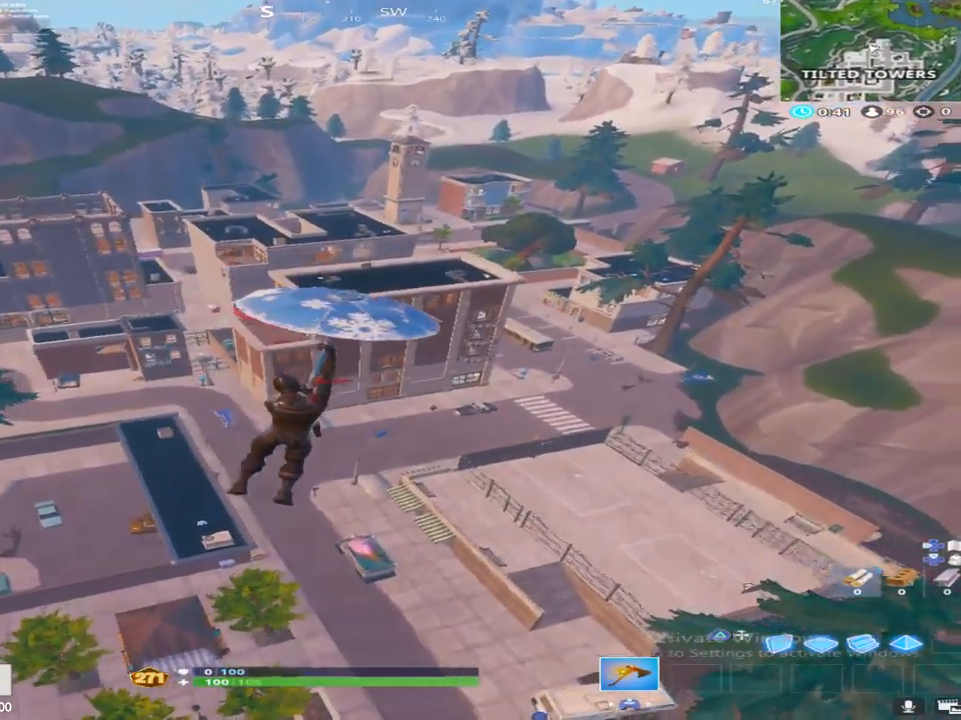
{"buttons": ["R1"], "left_stick": "up", "right_stick": "center", "events": [[200, "right_stick", "center"], [267, "right_stick", "down"], [317, "left_stick", "up"], [500, "right_stick", "center"]]}
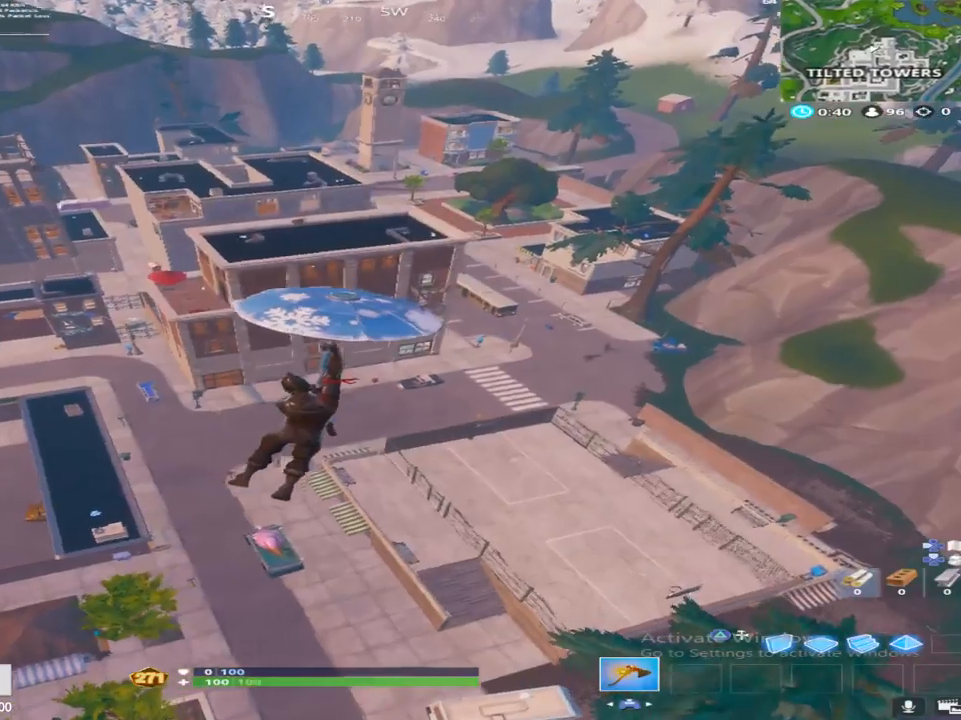
{"buttons": [], "left_stick": "up", "right_stick": "center", "events": [[500, "R1", "up"]]}
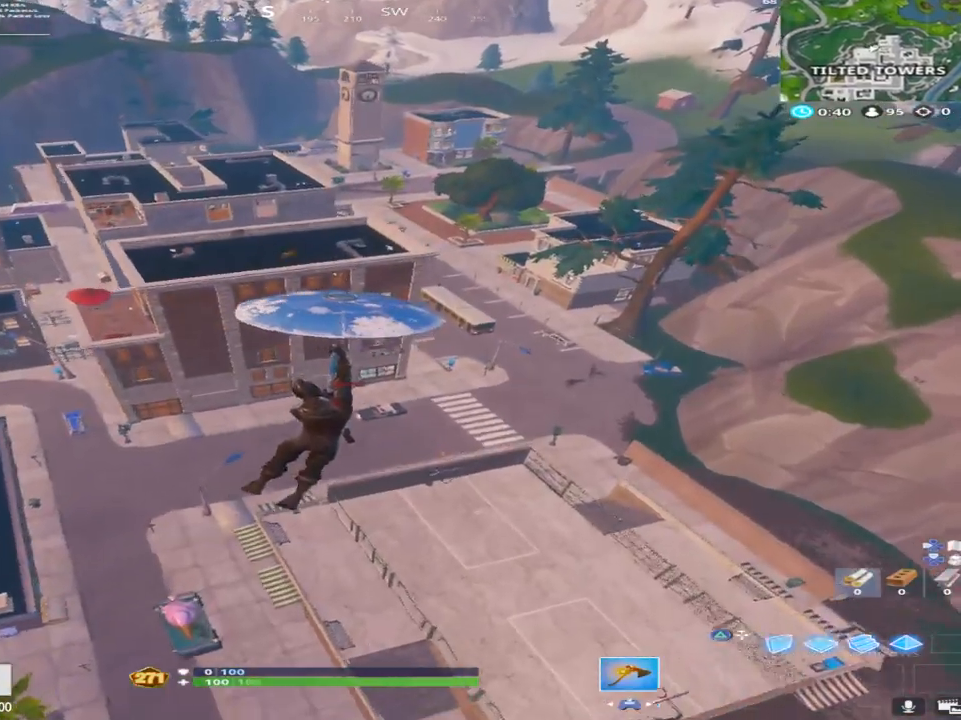
{"buttons": [], "left_stick": "up", "right_stick": "center", "events": [[250, "R3", "down"], [400, "R3", "up"]]}
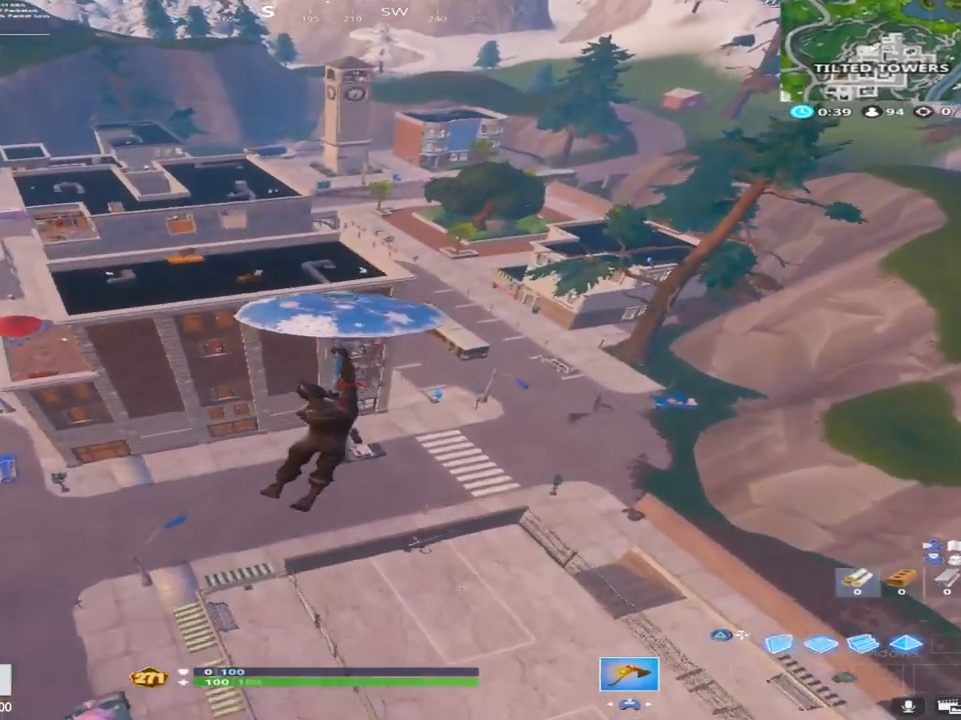
{"buttons": [], "left_stick": "up", "right_stick": "center", "events": [[150, "right_stick", "down"], [267, "right_stick", "center"]]}
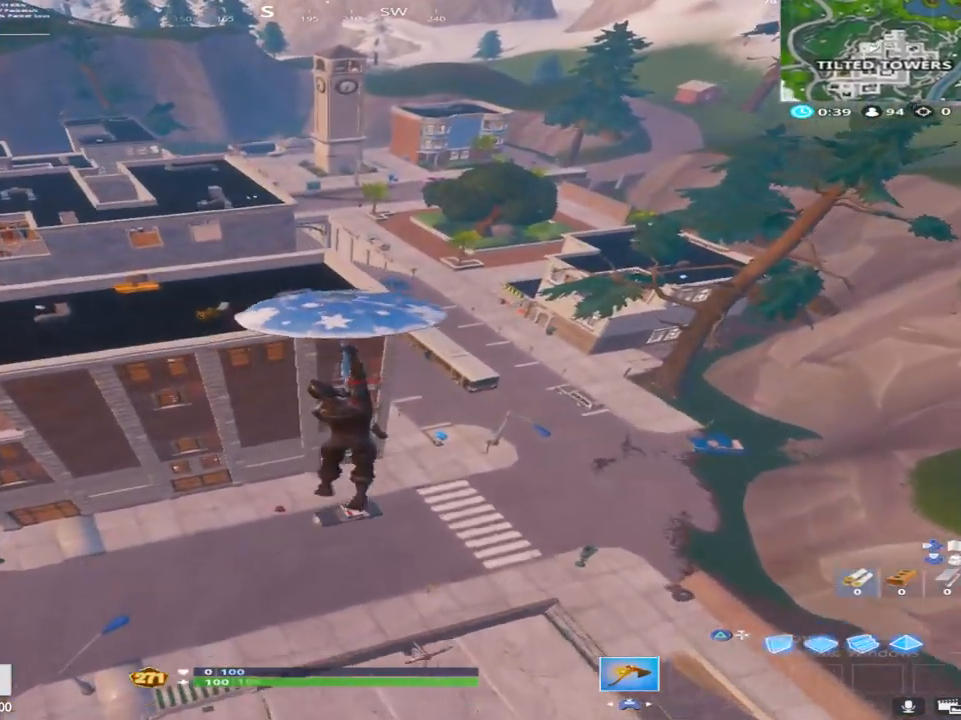
{"buttons": [], "left_stick": "up", "right_stick": "center", "events": [[217, "right_stick", "up"], [433, "right_stick", "center"]]}
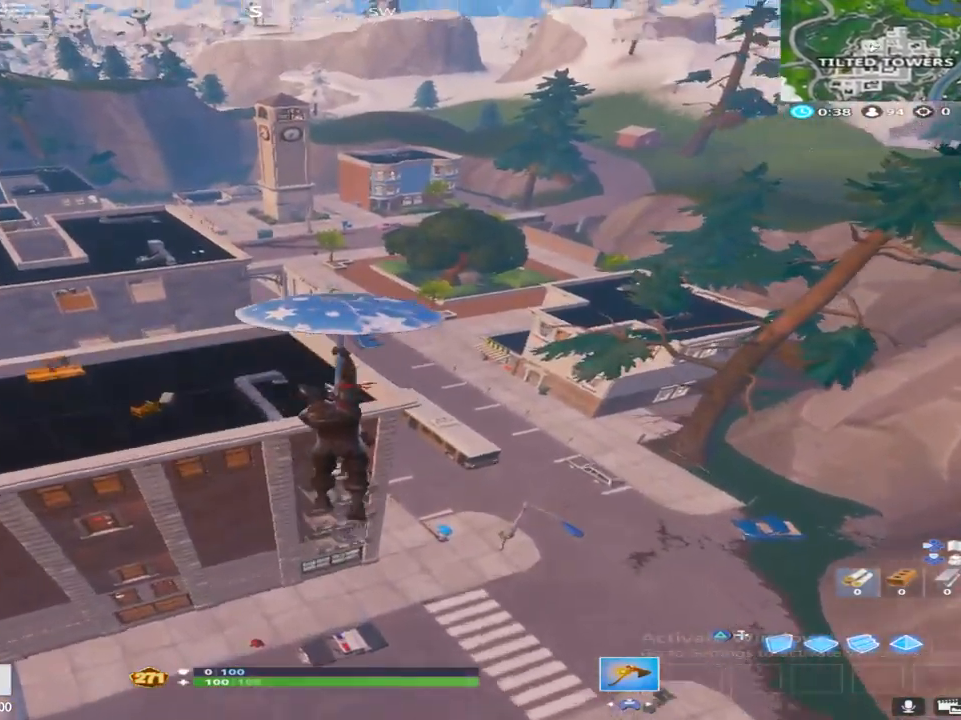
{"buttons": [], "left_stick": "up-left", "right_stick": "center", "events": [[467, "left_stick", "up-left"]]}
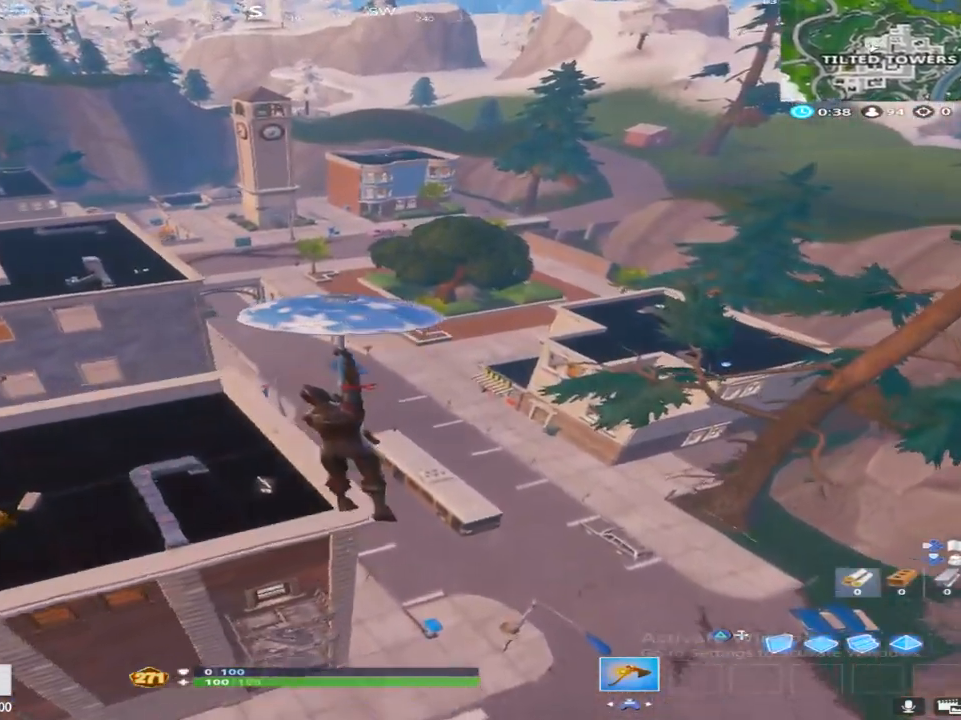
{"buttons": [], "left_stick": "up", "right_stick": "up-left", "events": [[133, "L3", "down"], [233, "L3", "up"], [433, "right_stick", "up-left"], [467, "left_stick", "up"]]}
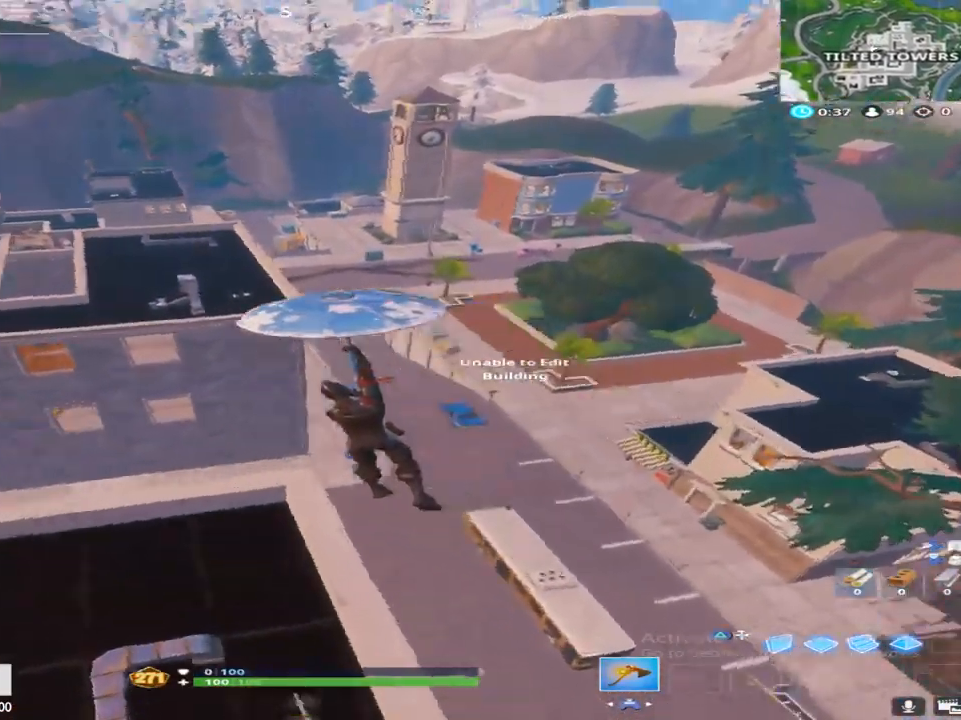
{"buttons": [], "left_stick": "down-left", "right_stick": "center", "events": [[67, "left_stick", "up-right"], [67, "right_stick", "center"], [217, "left_stick", "down-right"], [283, "right_stick", "left"], [400, "left_stick", "down-left"], [483, "right_stick", "center"]]}
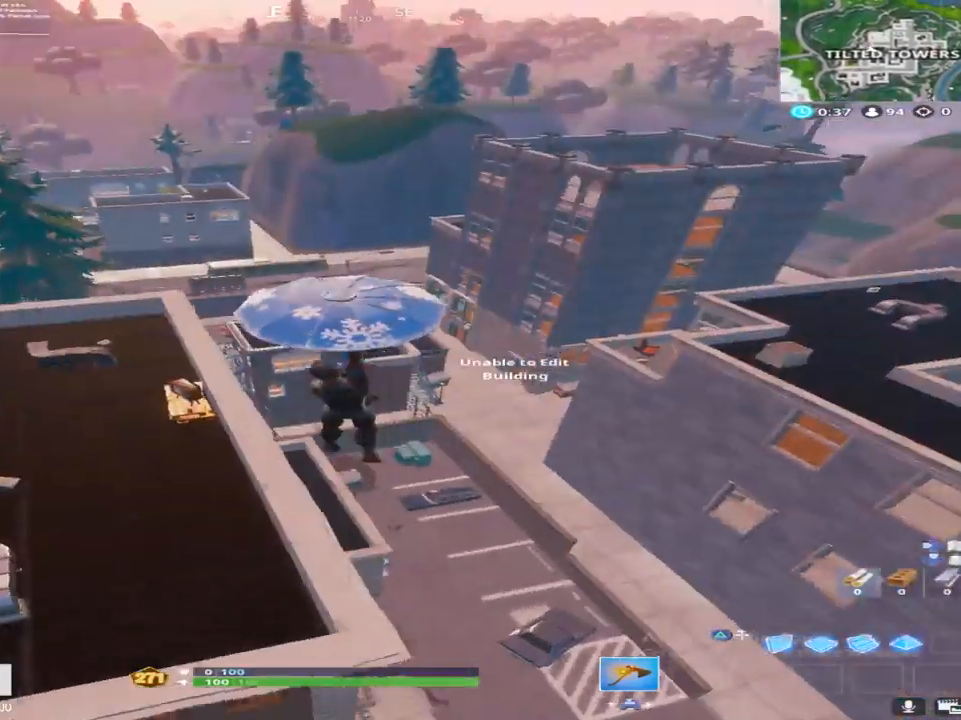
{"buttons": [], "left_stick": "left", "right_stick": "center", "events": [[117, "left_stick", "up-left"], [150, "right_stick", "down-left"], [383, "left_stick", "left"], [433, "right_stick", "center"]]}
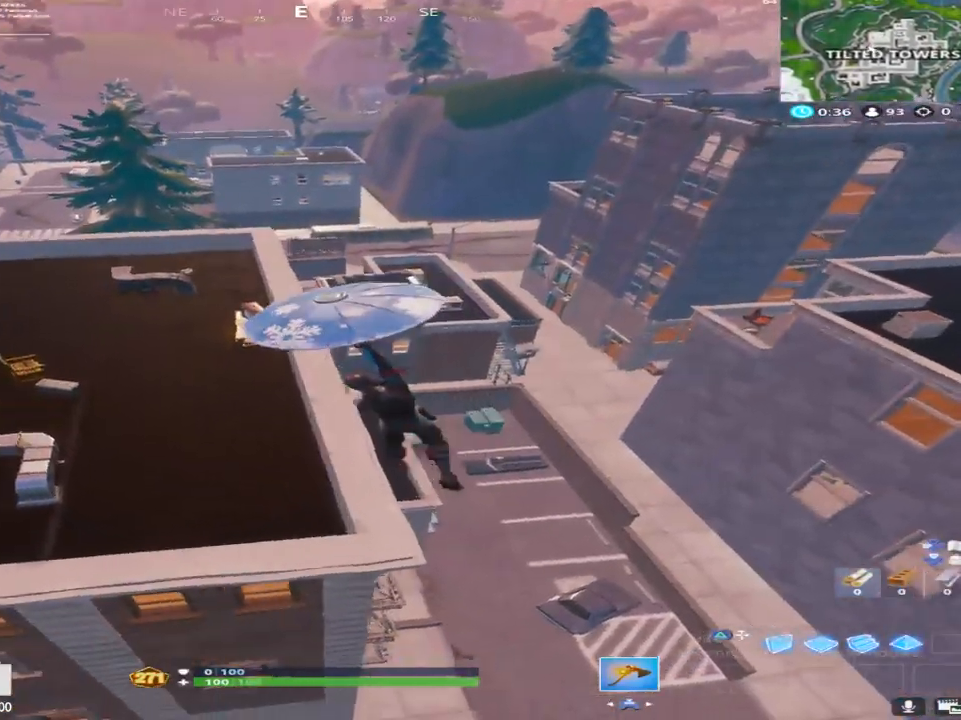
{"buttons": [], "left_stick": "down-left", "right_stick": "left", "events": [[33, "left_stick", "down-right"], [233, "CROSS", "down"], [250, "left_stick", "down-left"], [300, "left_stick", "left"], [400, "right_stick", "left"], [433, "CROSS", "up"], [433, "left_stick", "down-left"]]}
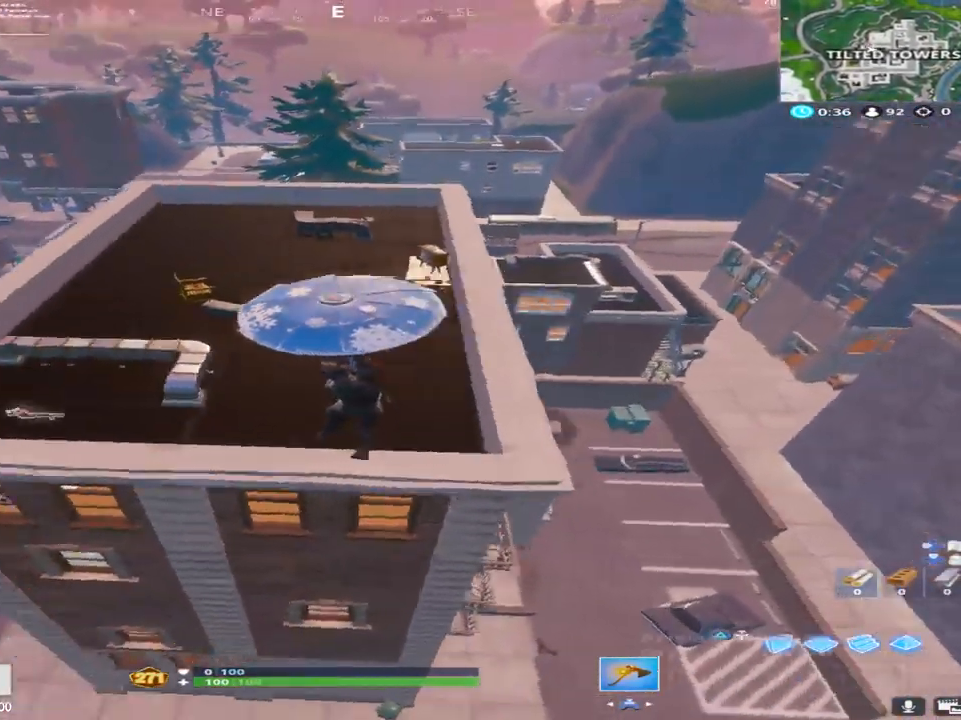
{"buttons": [], "left_stick": "up-left", "right_stick": "down-left", "events": [[150, "left_stick", "up-left"], [250, "right_stick", "center"], [500, "right_stick", "down-left"]]}
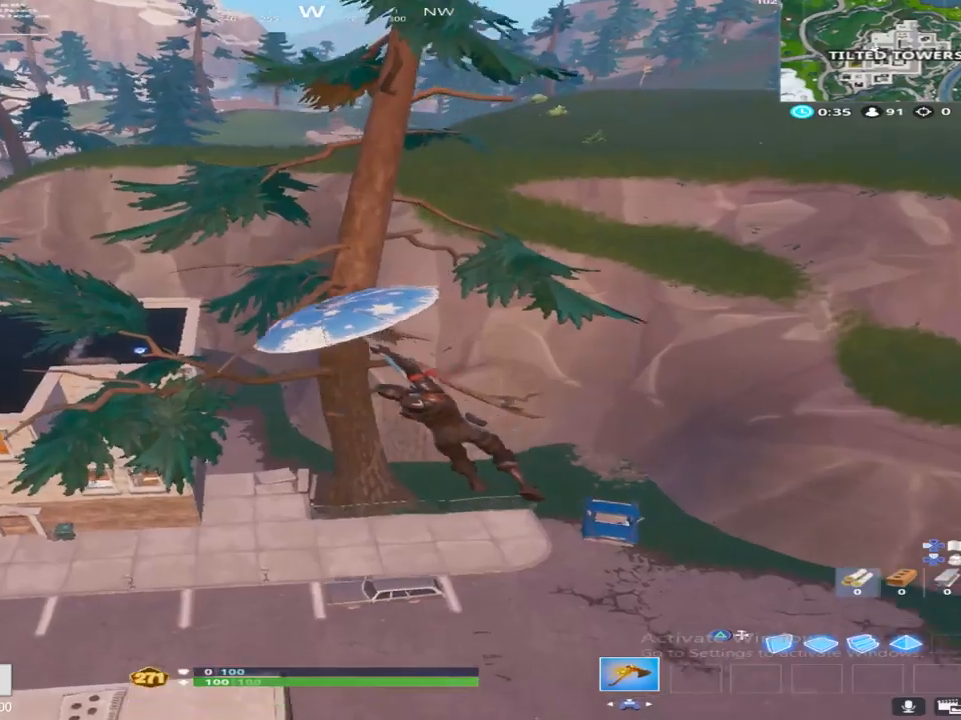
{"buttons": [], "left_stick": "up-left", "right_stick": "center", "events": [[117, "right_stick", "center"]]}
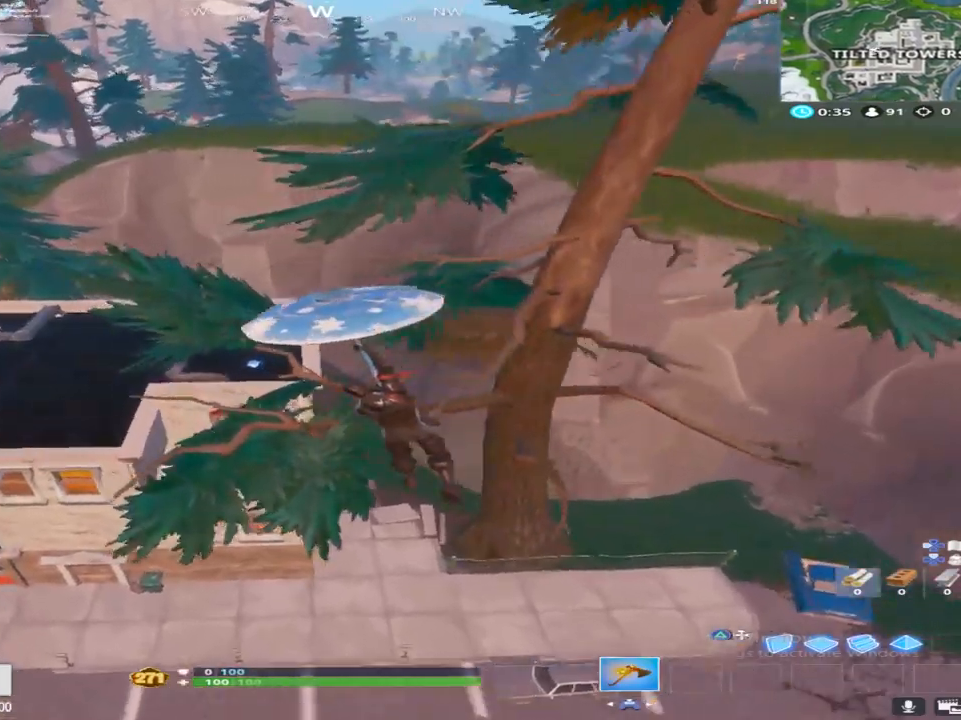
{"buttons": [], "left_stick": "up", "right_stick": "right", "events": [[383, "right_stick", "down-right"], [417, "left_stick", "up"], [500, "right_stick", "right"]]}
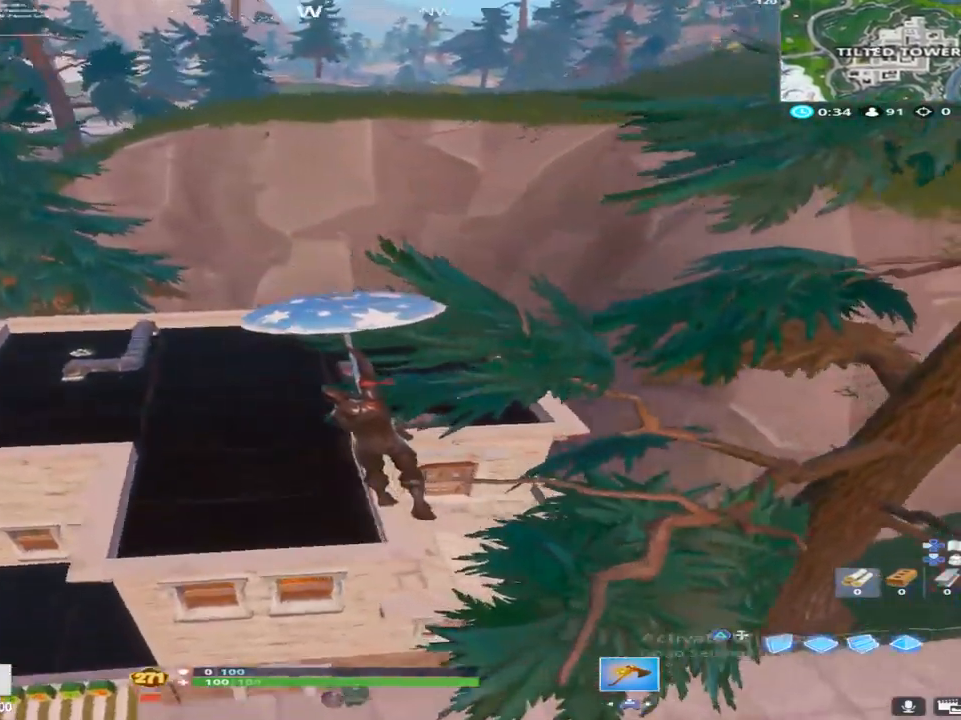
{"buttons": [], "left_stick": "up", "right_stick": "right", "events": []}
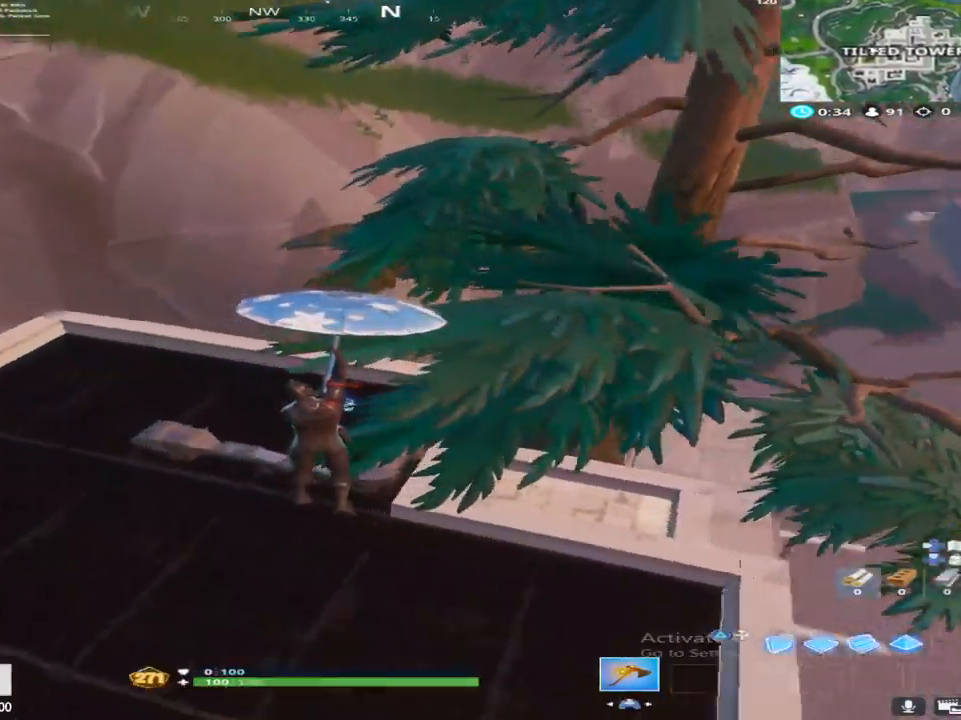
{"buttons": [], "left_stick": "down-right", "right_stick": "right", "events": [[17, "left_stick", "up-right"], [300, "left_stick", "down-right"]]}
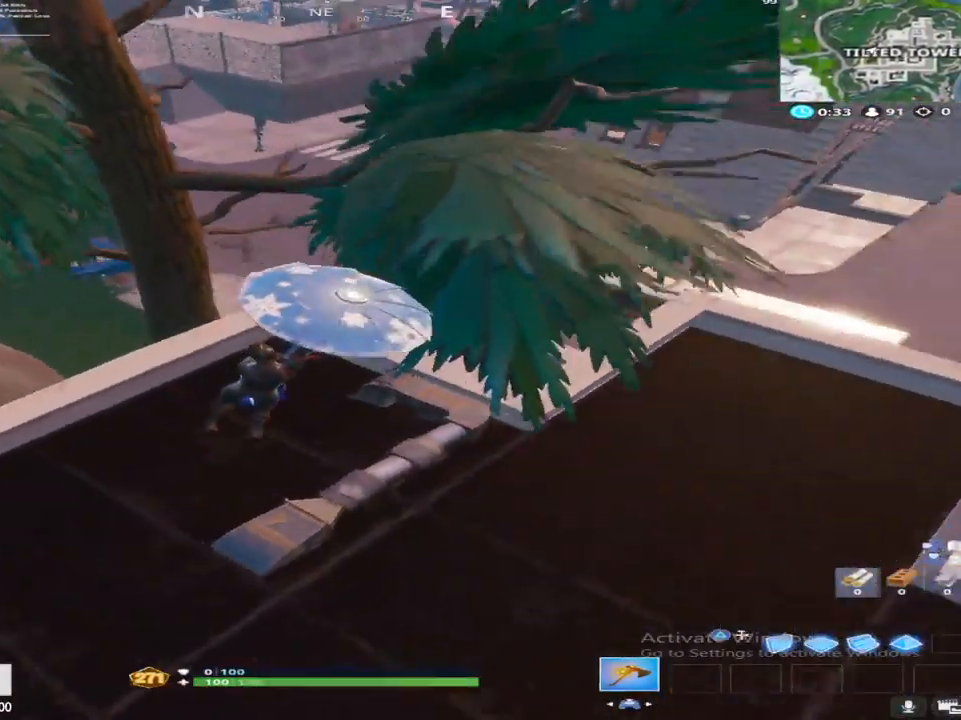
{"buttons": ["SQUARE"], "left_stick": "right", "right_stick": "right", "events": [[17, "left_stick", "up-left"], [17, "right_stick", "center"], [133, "right_stick", "right"], [233, "SQUARE", "down"], [233, "left_stick", "up"], [333, "SQUARE", "up"], [367, "left_stick", "right"], [433, "SQUARE", "down"]]}
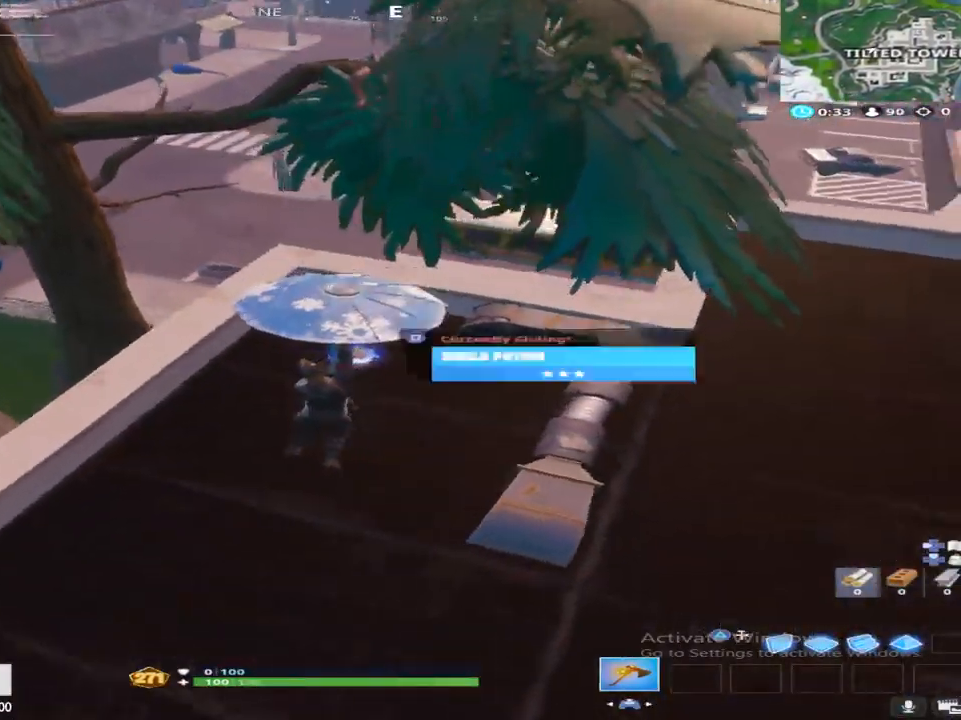
{"buttons": [], "left_stick": "up", "right_stick": "down", "events": [[50, "SQUARE", "up"], [133, "SQUARE", "down"], [167, "right_stick", "center"], [217, "left_stick", "up"], [267, "SQUARE", "up"], [317, "SQUARE", "down"], [433, "SQUARE", "up"], [433, "right_stick", "down"]]}
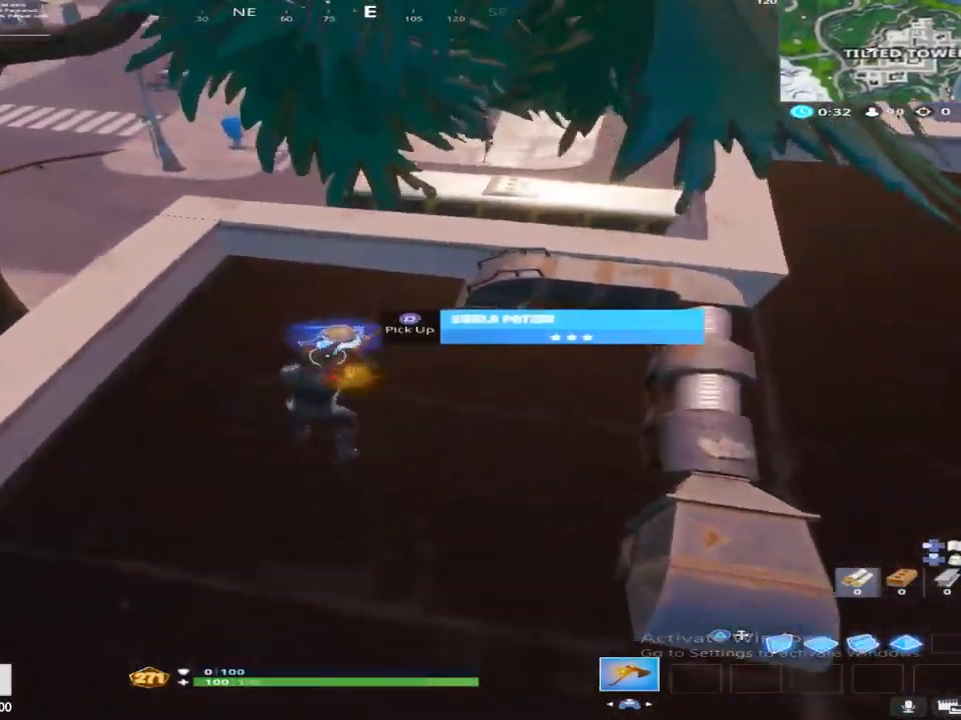
{"buttons": ["R2"], "left_stick": "down-left", "right_stick": "center", "events": [[17, "SQUARE", "down"], [100, "left_stick", "down-right"], [167, "SQUARE", "up"], [183, "R2", "down"], [233, "left_stick", "down"], [383, "right_stick", "center"], [400, "left_stick", "down-left"]]}
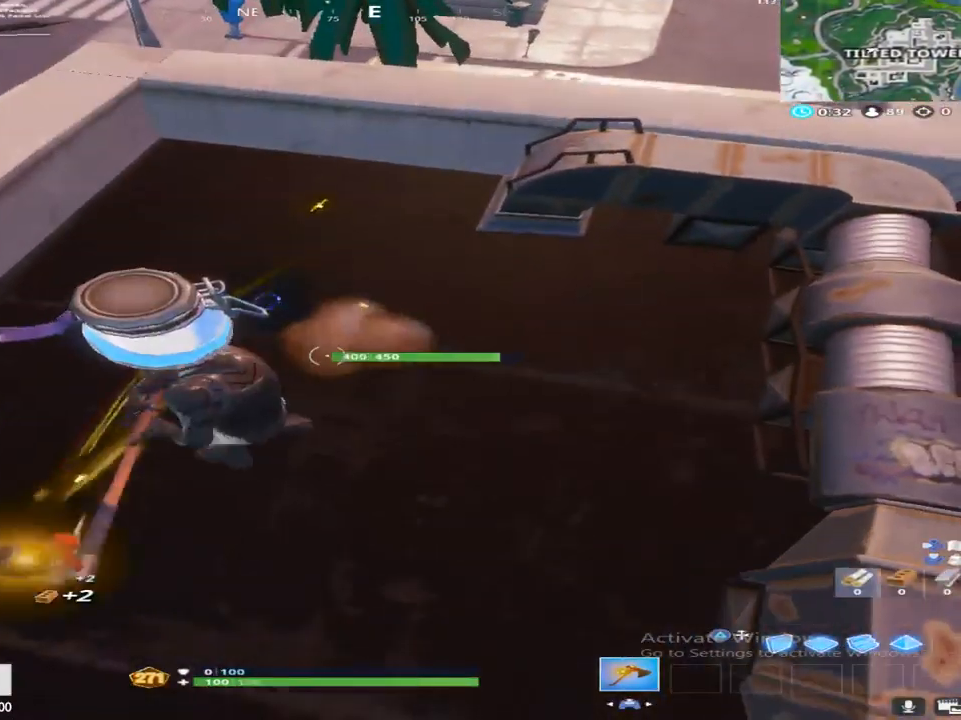
{"buttons": ["R2"], "left_stick": "up-right", "right_stick": "down-right", "events": [[33, "left_stick", "up"], [83, "right_stick", "down"], [167, "left_stick", "up-right"], [300, "left_stick", "up-left"], [317, "right_stick", "up-left"], [433, "right_stick", "center"], [483, "left_stick", "up-right"], [500, "right_stick", "down-right"]]}
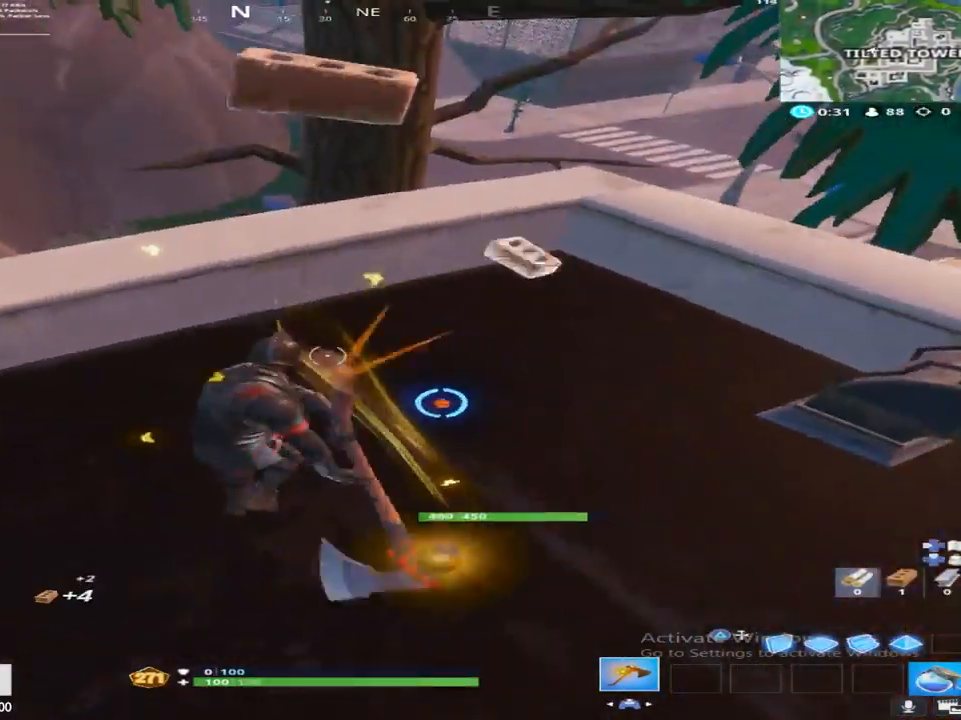
{"buttons": ["R2"], "left_stick": "down", "right_stick": "down-right", "events": [[33, "left_stick", "down-right"], [217, "right_stick", "center"], [250, "left_stick", "left"], [317, "left_stick", "up-left"], [350, "right_stick", "down-right"], [417, "left_stick", "center"], [467, "left_stick", "down"]]}
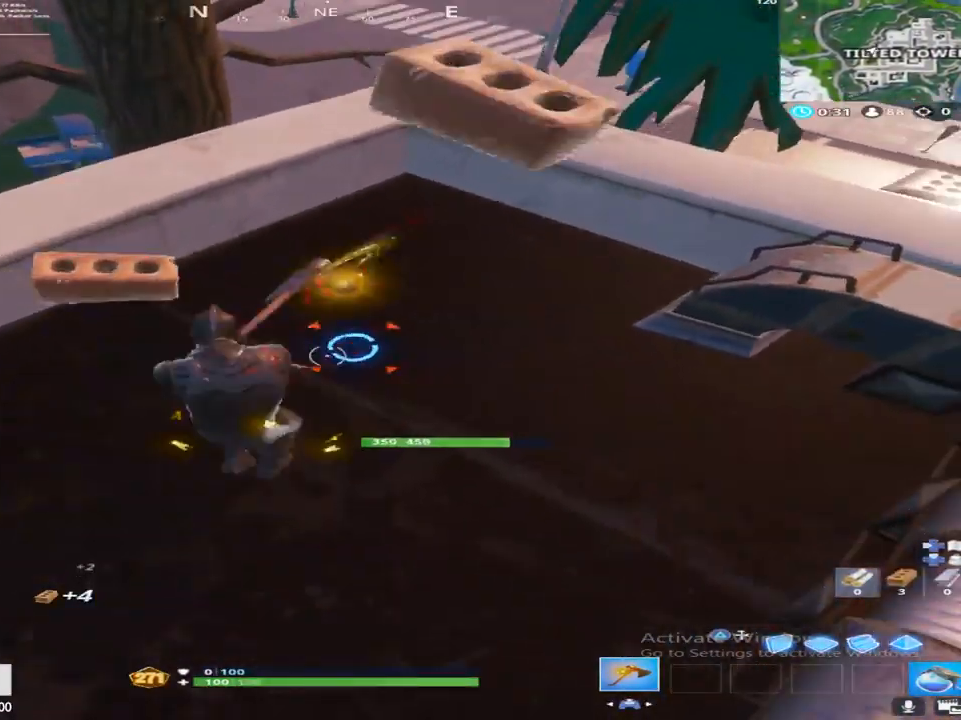
{"buttons": ["R2"], "left_stick": "up-left", "right_stick": "center", "events": [[17, "right_stick", "center"], [233, "left_stick", "center"], [283, "left_stick", "up-left"]]}
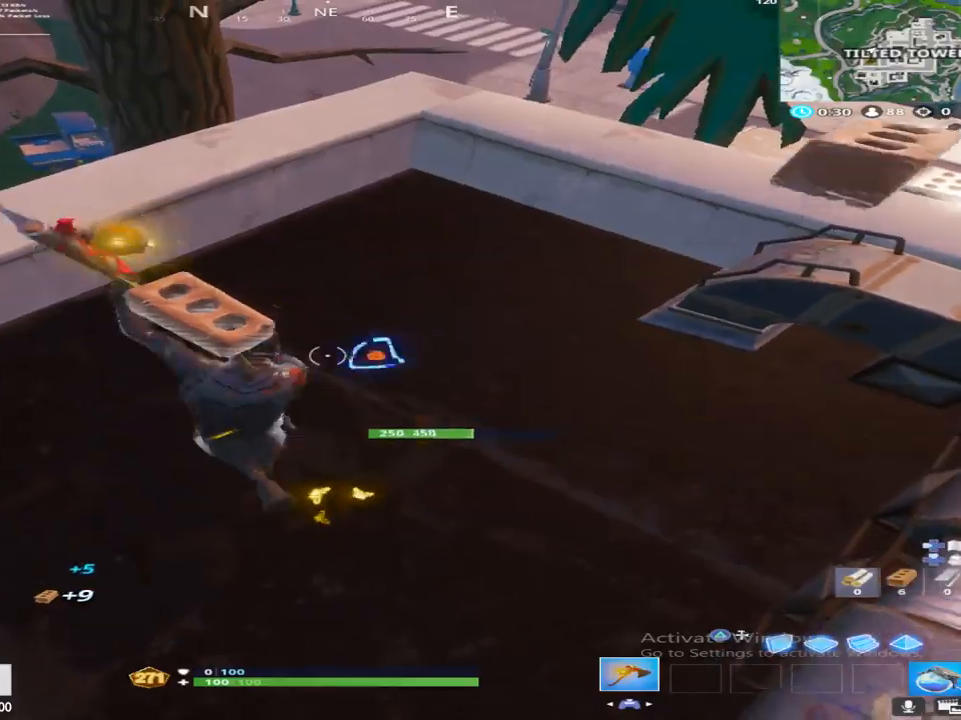
{"buttons": ["R2"], "left_stick": "up", "right_stick": "center", "events": [[17, "left_stick", "down-right"], [67, "left_stick", "down"], [333, "left_stick", "up-left"], [467, "left_stick", "up"]]}
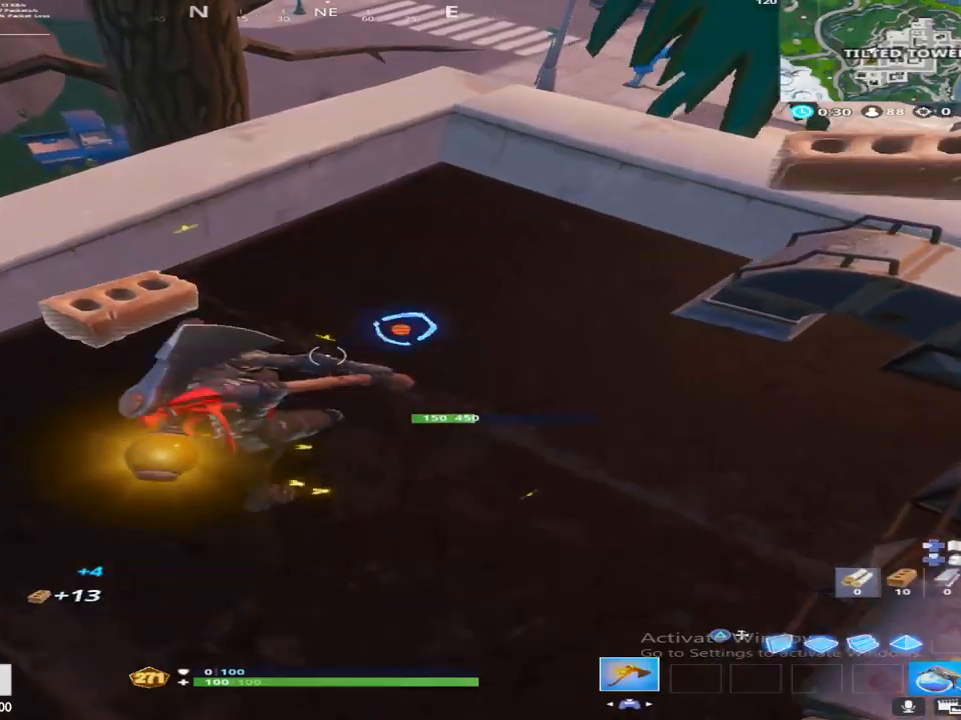
{"buttons": ["R2"], "left_stick": "down", "right_stick": "center", "events": [[50, "right_stick", "down-right"], [300, "left_stick", "down-right"], [417, "left_stick", "down"], [467, "right_stick", "center"]]}
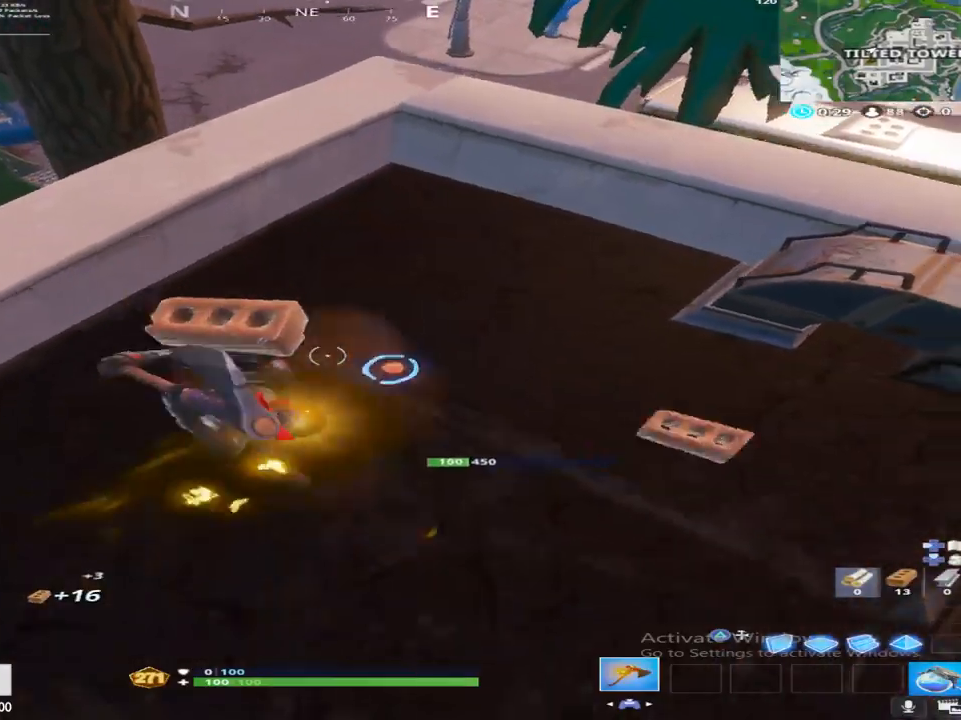
{"buttons": [], "left_stick": "left", "right_stick": "down", "events": [[33, "left_stick", "down-right"], [83, "right_stick", "up-right"], [183, "left_stick", "right"], [217, "right_stick", "center"], [333, "left_stick", "center"], [383, "left_stick", "left"], [400, "R2", "up"], [417, "right_stick", "down"]]}
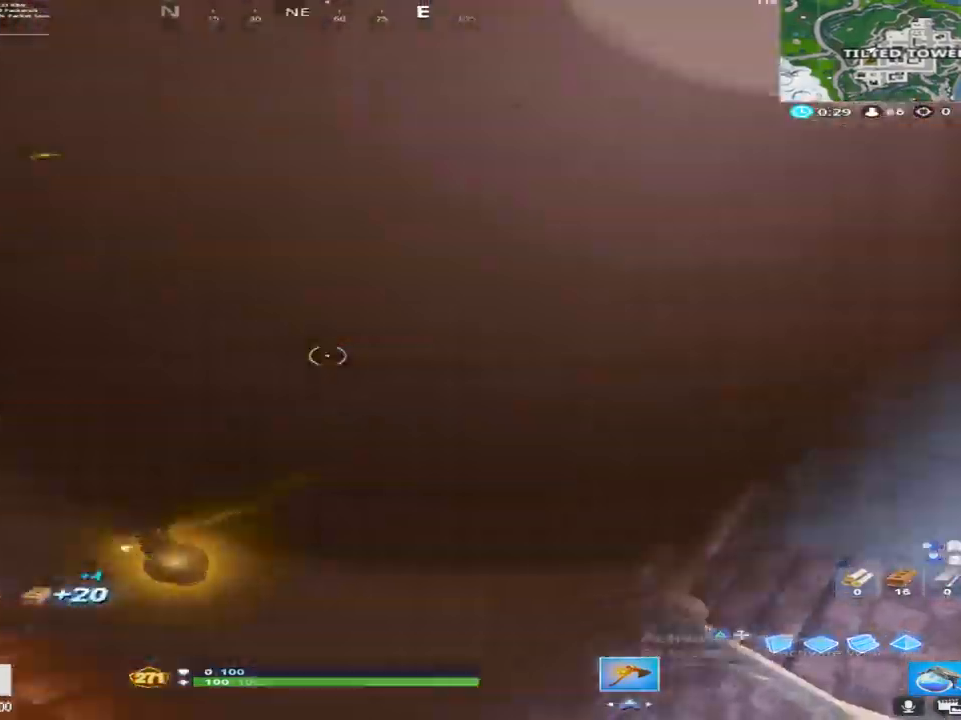
{"buttons": ["SQUARE"], "left_stick": "up", "right_stick": "up", "events": [[83, "right_stick", "left"], [183, "left_stick", "up-left"], [217, "right_stick", "up"], [233, "SQUARE", "down"], [333, "left_stick", "up"], [350, "SQUARE", "up"], [433, "SQUARE", "down"]]}
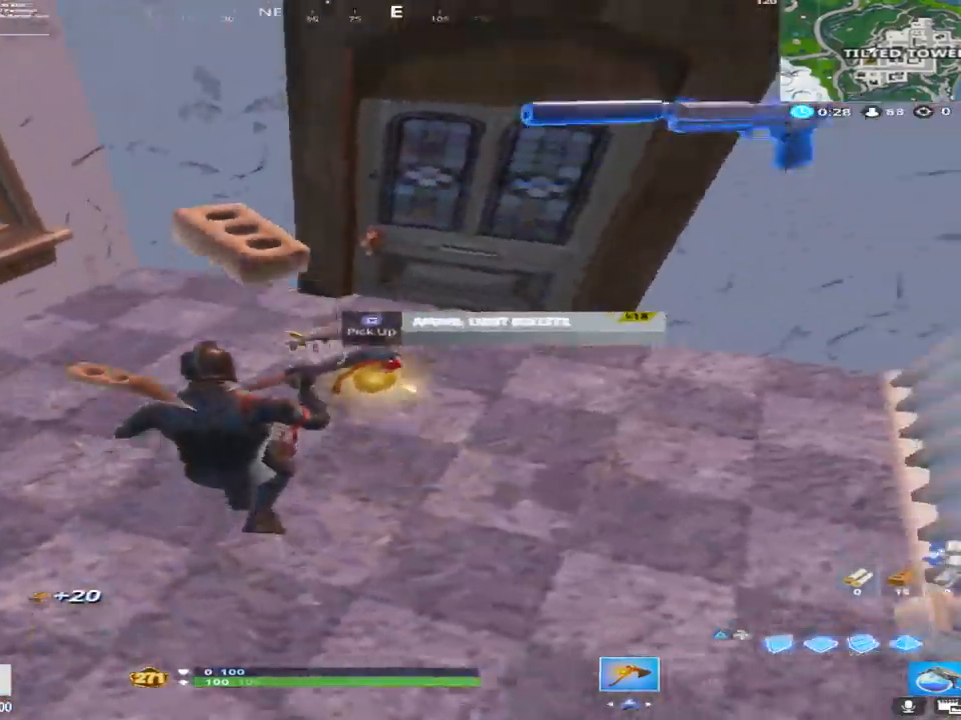
{"buttons": [], "left_stick": "up", "right_stick": "down", "events": [[33, "SQUARE", "up"], [117, "SQUARE", "down"], [233, "right_stick", "center"], [250, "SQUARE", "up"], [317, "SQUARE", "down"], [350, "right_stick", "down"], [483, "SQUARE", "up"]]}